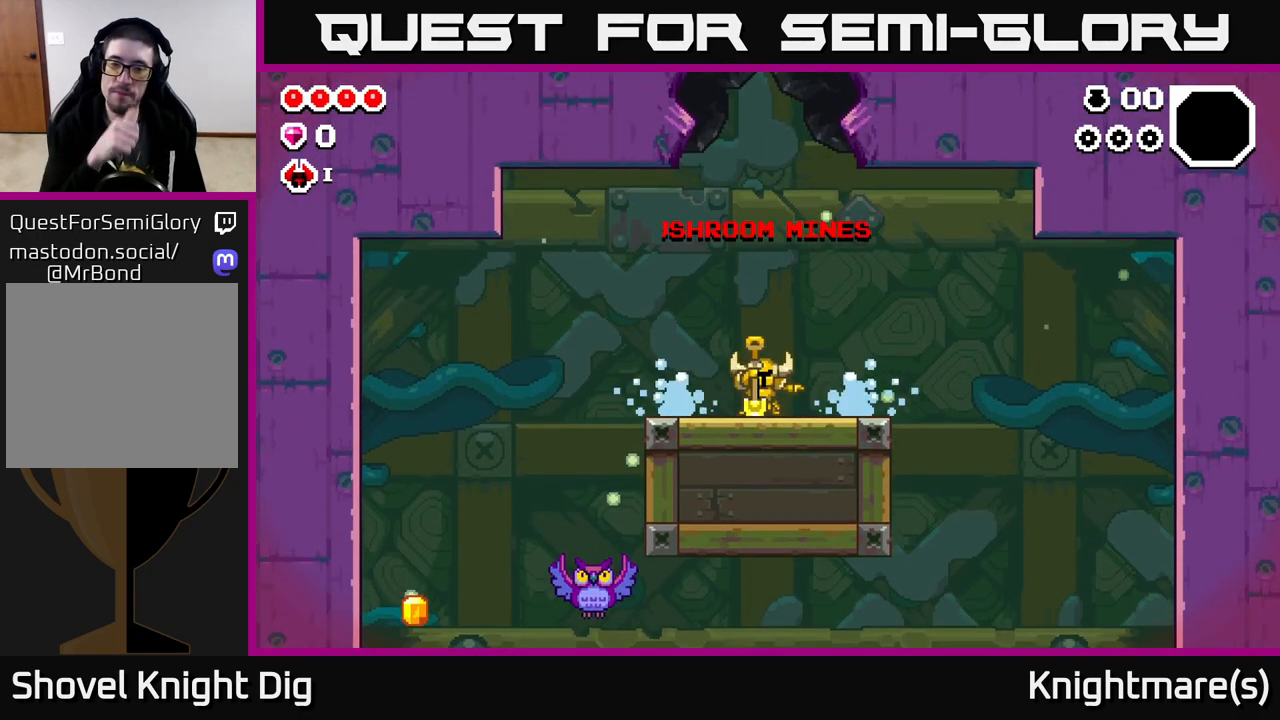
Gameplay with a controller (Xbox layout); each line is a JSON object with the inputs held at the frame after it. "events" lists button and stick changes between this image and that frame as [ms after this image, input, new state], when the widget could be followed in between.
{"buttons": [], "left_stick": "left", "right_stick": "center", "events": [[233, "left_stick", "left"]]}
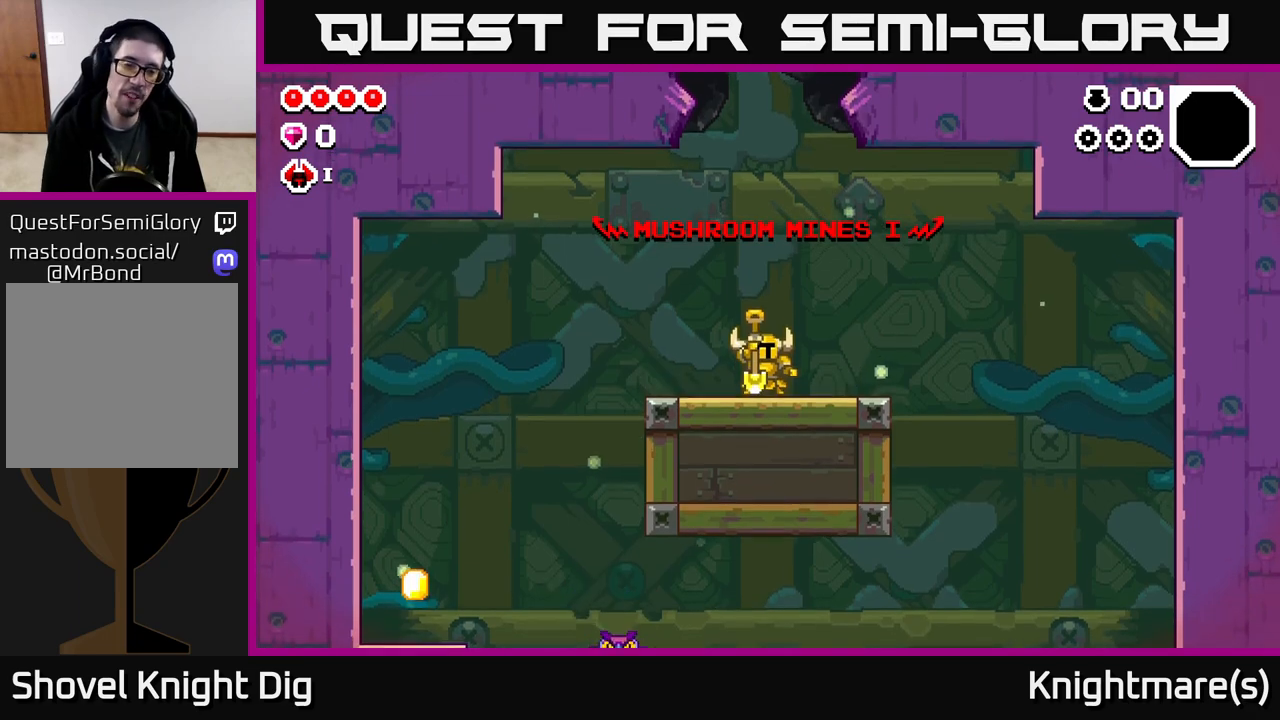
{"buttons": [], "left_stick": "left", "right_stick": "center", "events": [[83, "left_stick", "center"], [150, "left_stick", "left"]]}
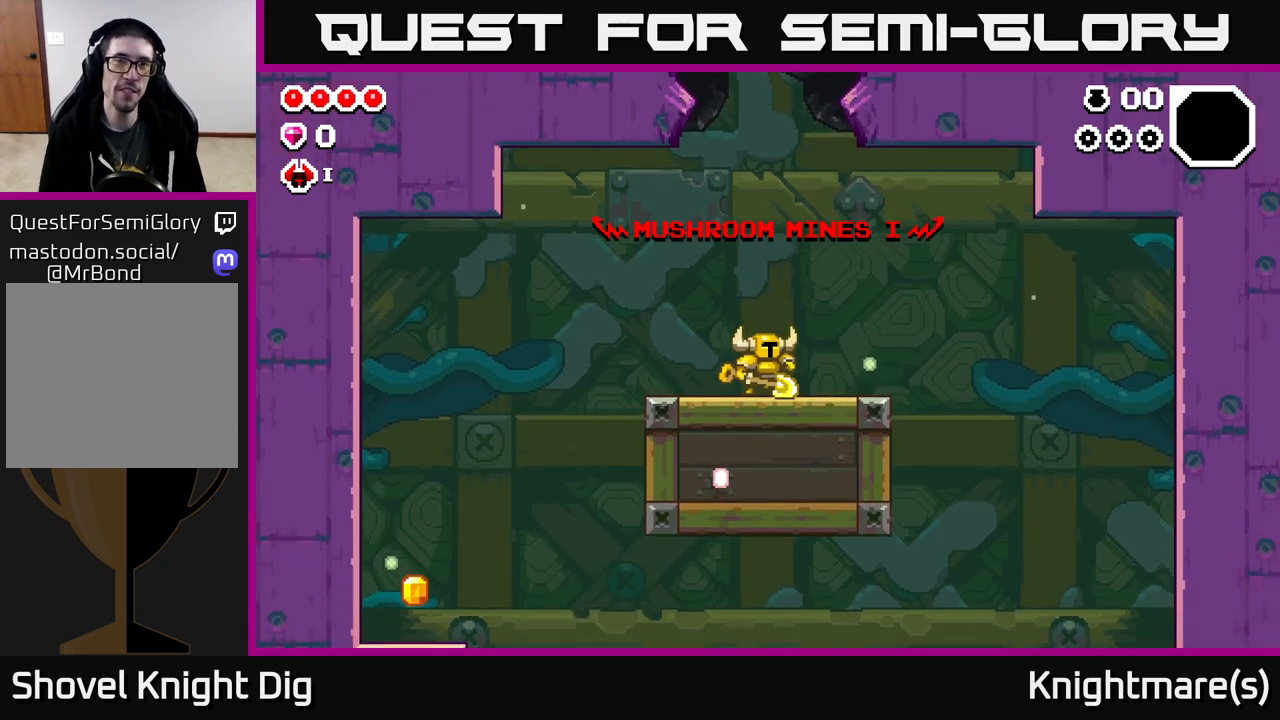
{"buttons": ["A"], "left_stick": "left", "right_stick": "center", "events": [[167, "A", "down"], [333, "A", "up"], [383, "A", "down"]]}
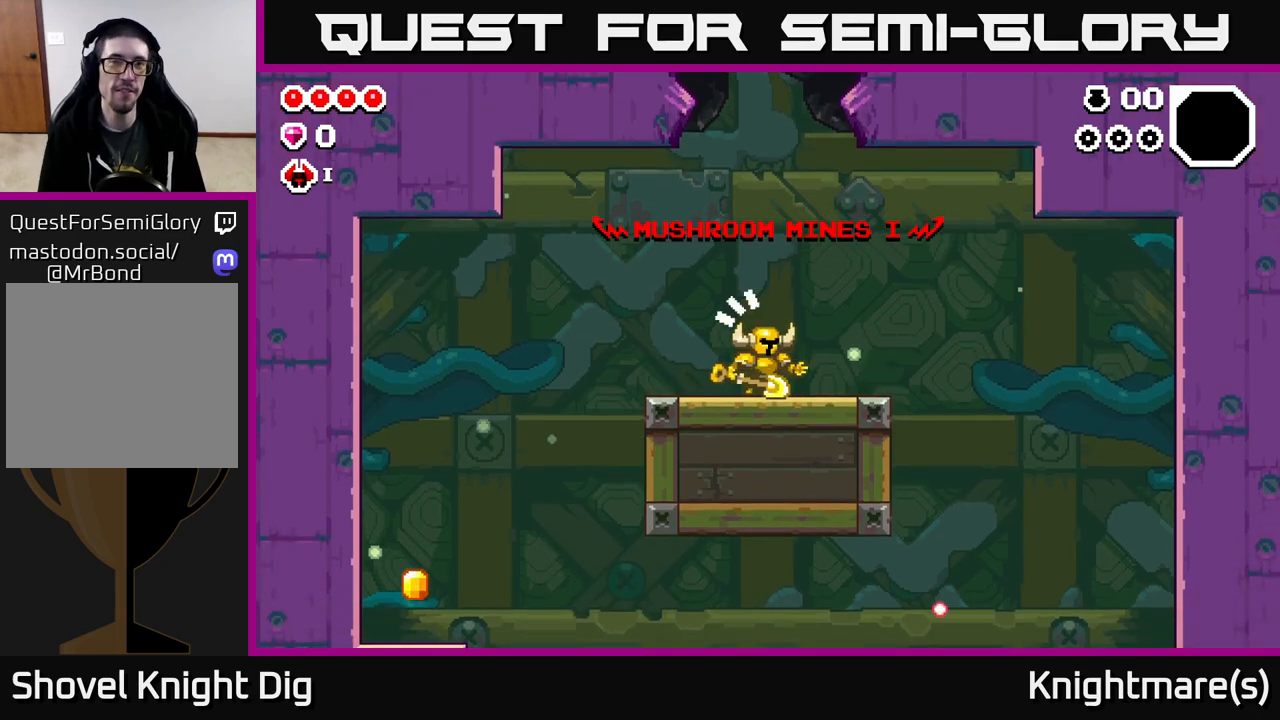
{"buttons": [], "left_stick": "left", "right_stick": "center", "events": [[33, "A", "up"], [150, "A", "down"], [367, "A", "up"]]}
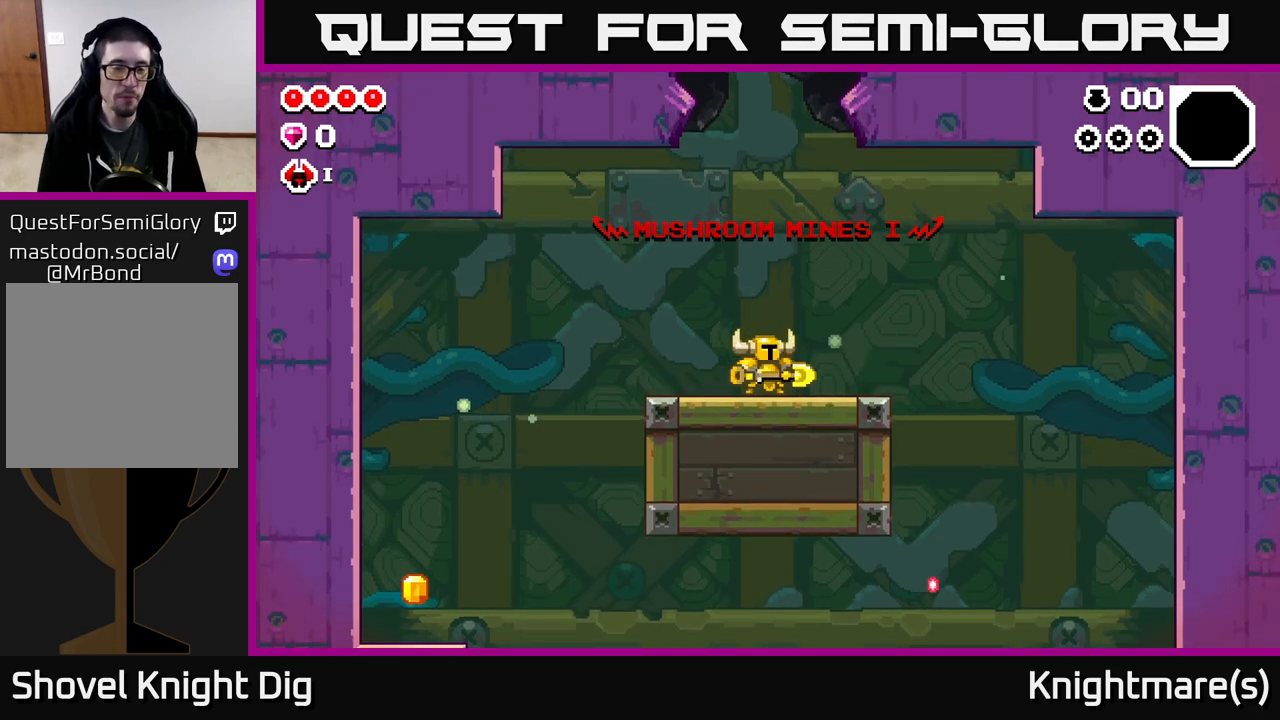
{"buttons": ["A"], "left_stick": "left", "right_stick": "center", "events": [[17, "A", "down"], [233, "A", "up"], [250, "left_stick", "up-left"], [333, "A", "down"], [433, "left_stick", "left"]]}
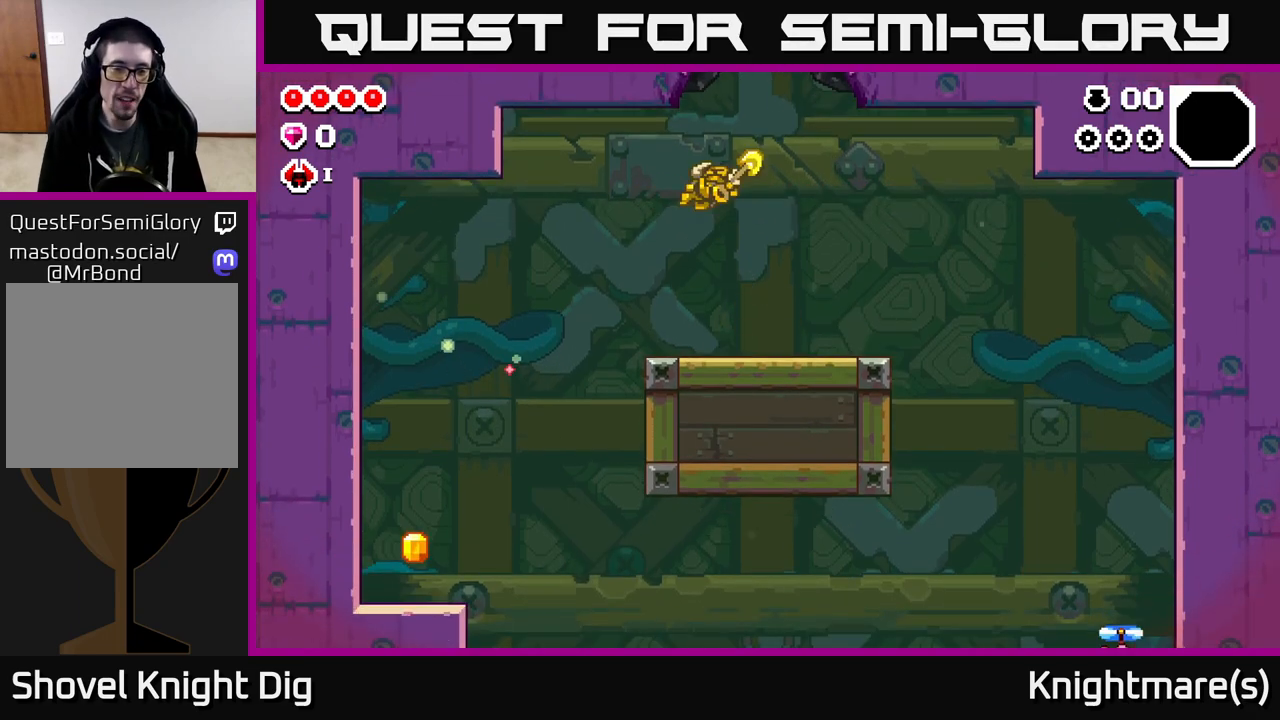
{"buttons": ["A"], "left_stick": "left", "right_stick": "center", "events": [[17, "A", "up"], [417, "A", "down"]]}
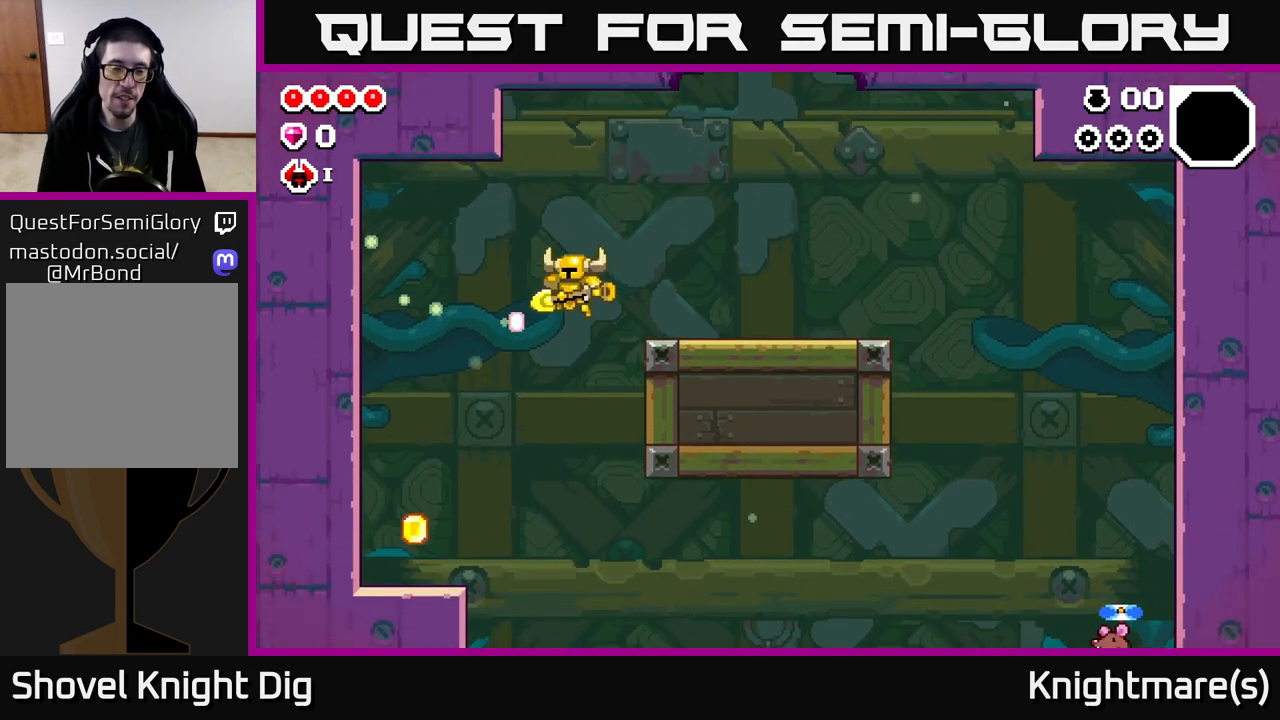
{"buttons": [], "left_stick": "left", "right_stick": "center", "events": [[167, "A", "up"]]}
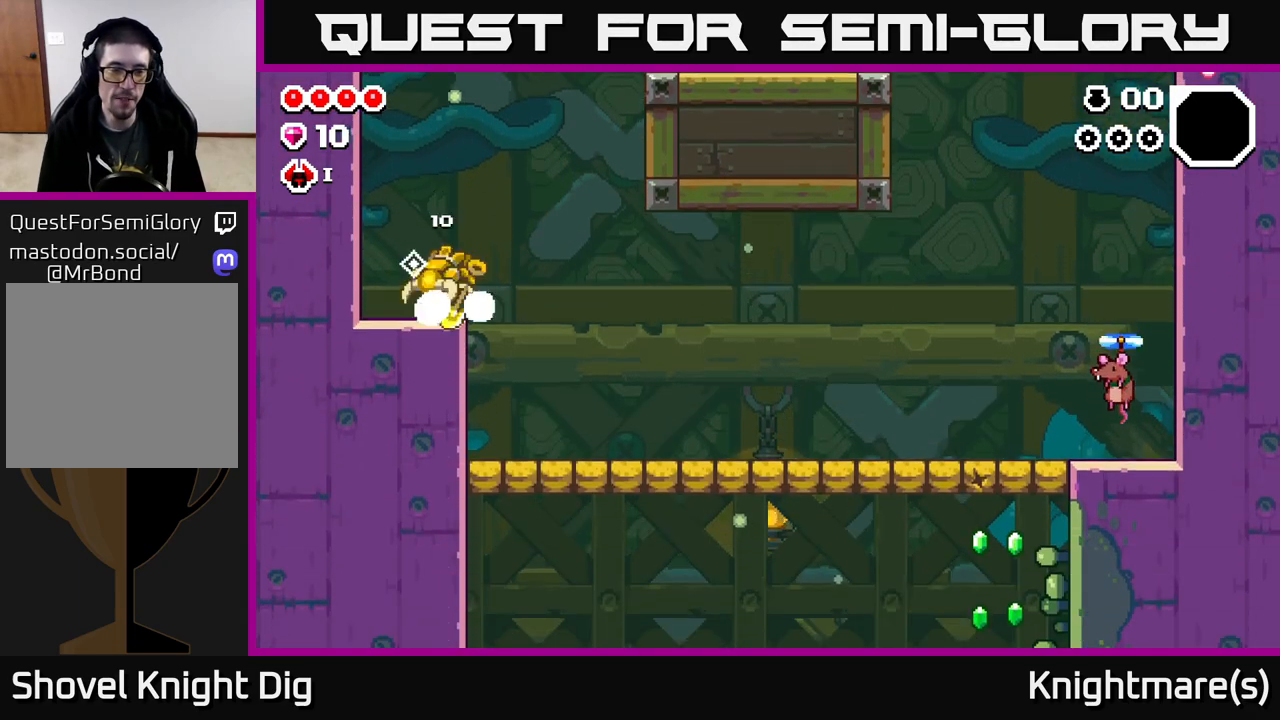
{"buttons": [], "left_stick": "right", "right_stick": "center", "events": [[33, "A", "down"], [83, "A", "up"], [117, "left_stick", "right"]]}
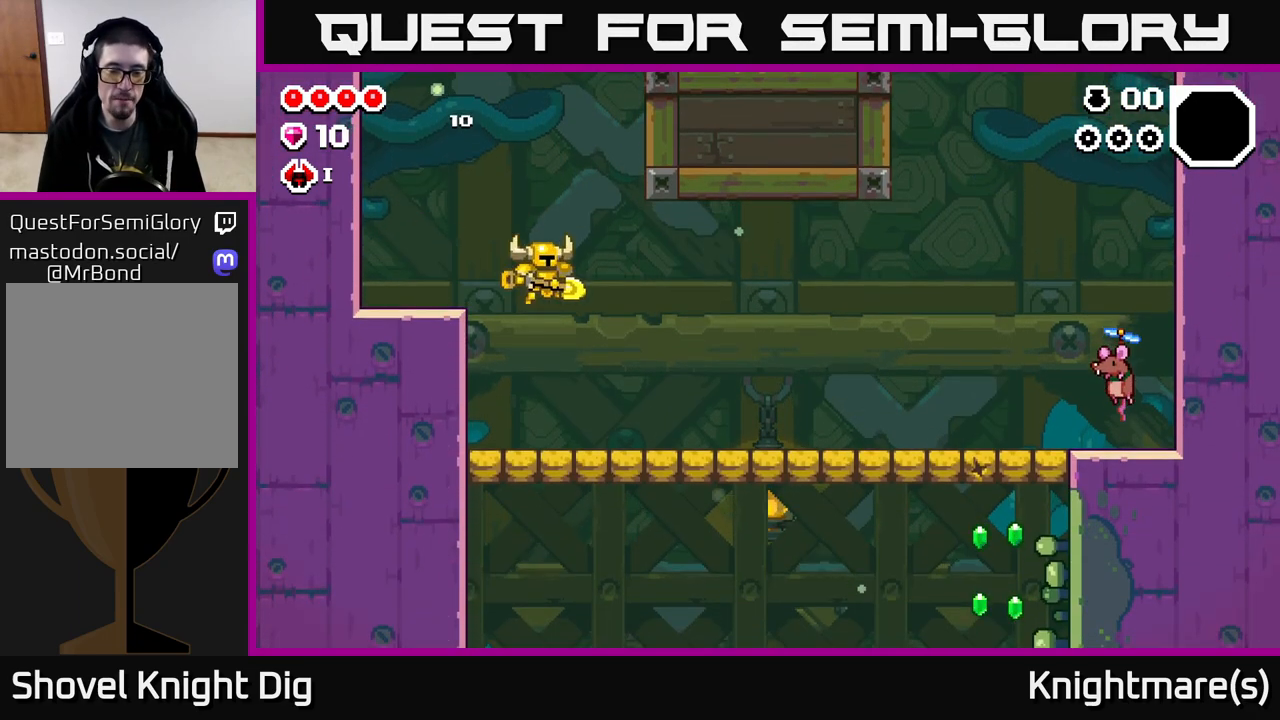
{"buttons": [], "left_stick": "right", "right_stick": "center", "events": [[317, "A", "down"], [400, "A", "up"]]}
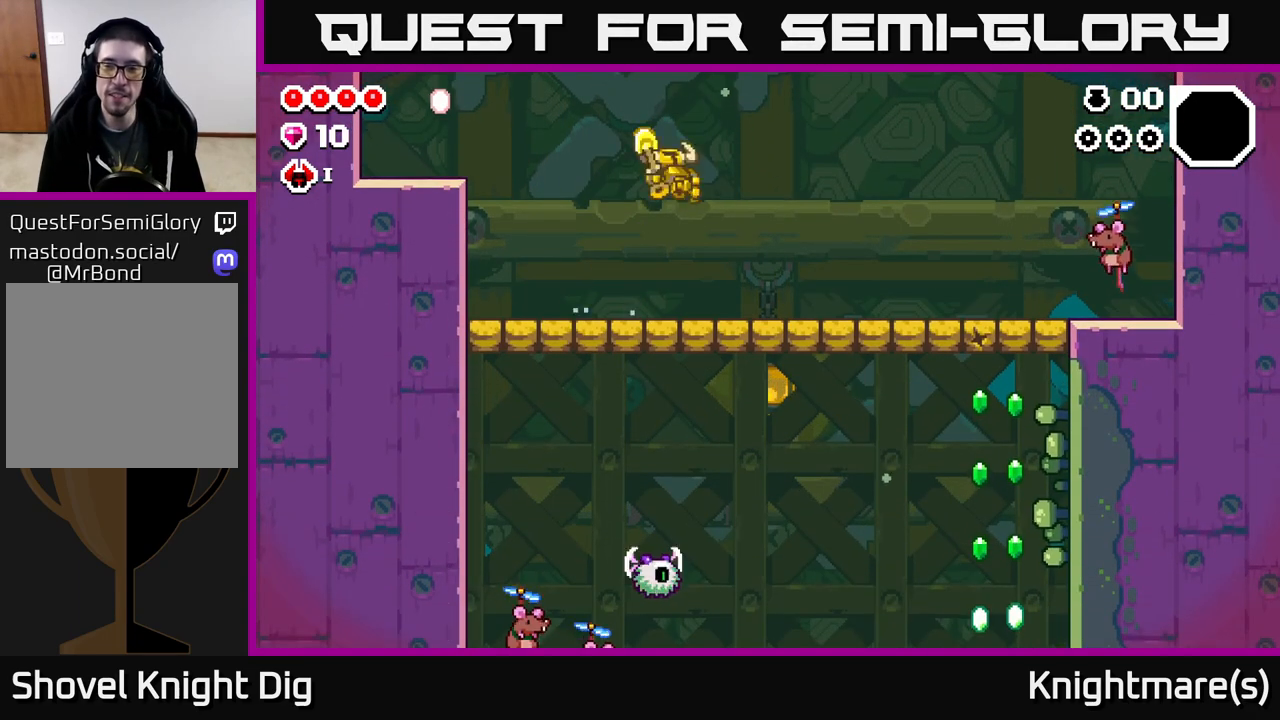
{"buttons": [], "left_stick": "right", "right_stick": "center", "events": []}
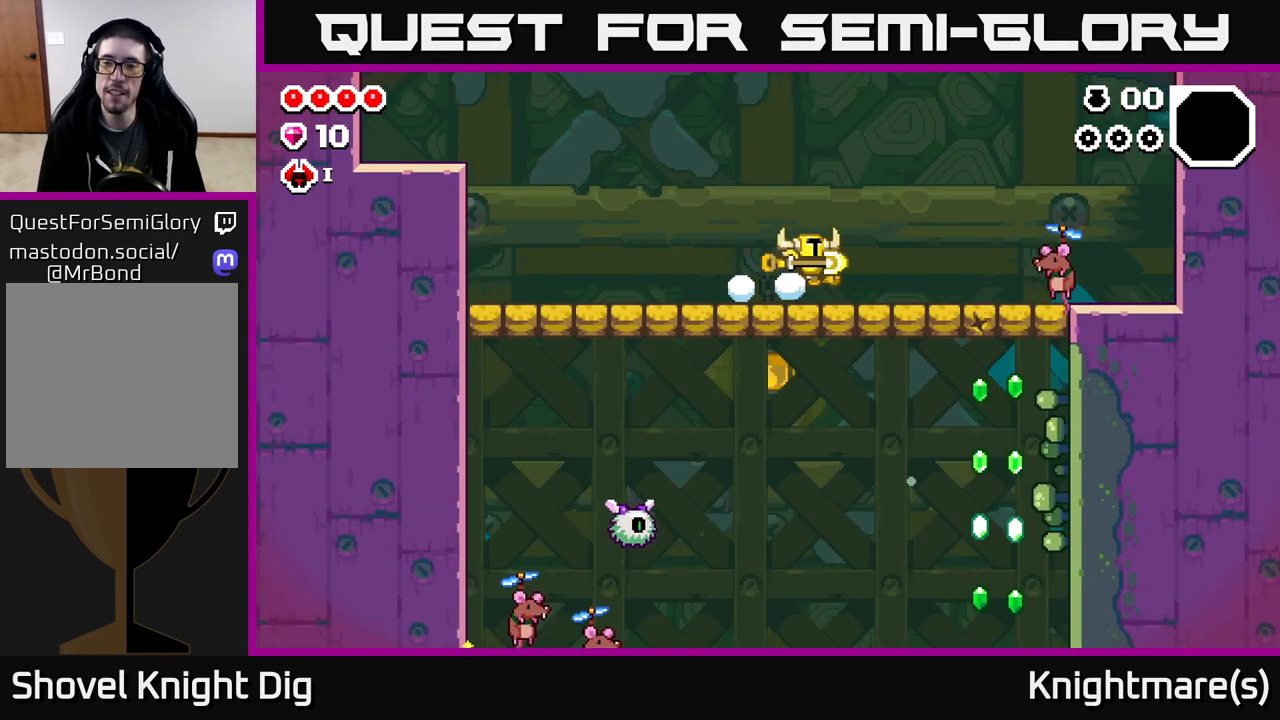
{"buttons": [], "left_stick": "right", "right_stick": "center", "events": []}
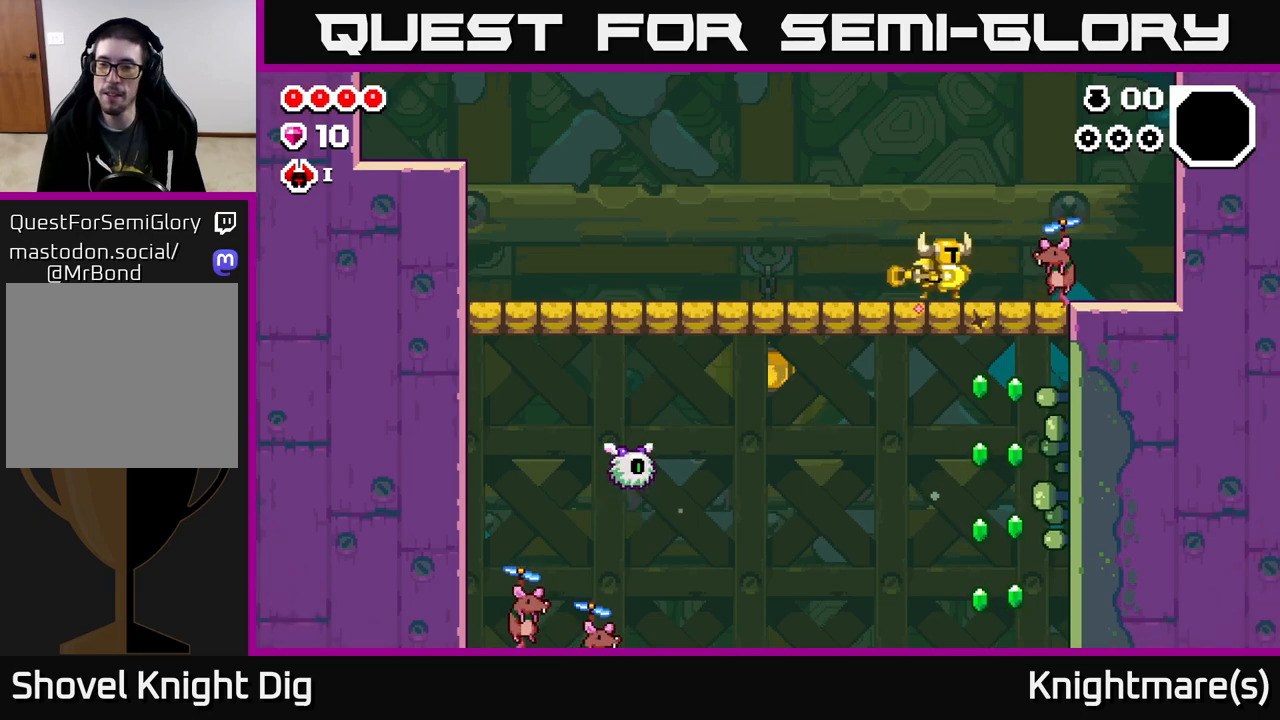
{"buttons": [], "left_stick": "right", "right_stick": "center", "events": [[33, "X", "down"], [100, "X", "up"]]}
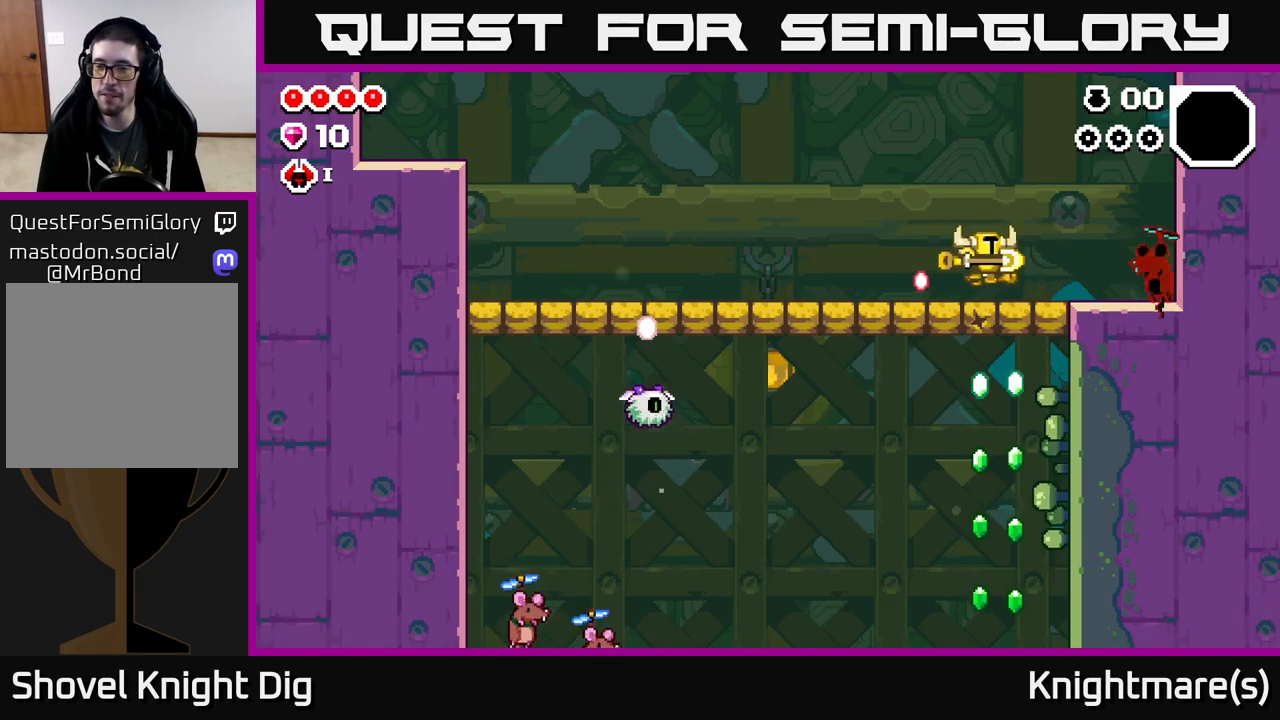
{"buttons": [], "left_stick": "right", "right_stick": "center", "events": [[183, "X", "down"], [233, "X", "up"]]}
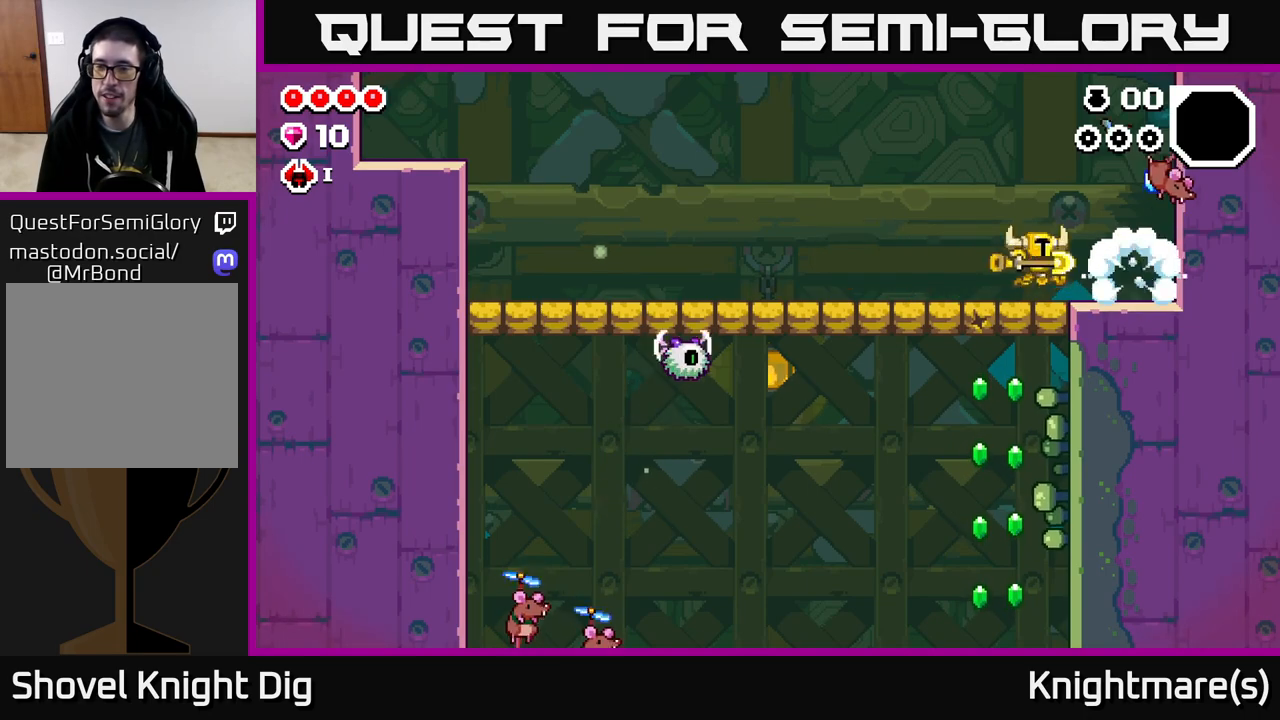
{"buttons": [], "left_stick": "left", "right_stick": "center", "events": [[450, "left_stick", "left"]]}
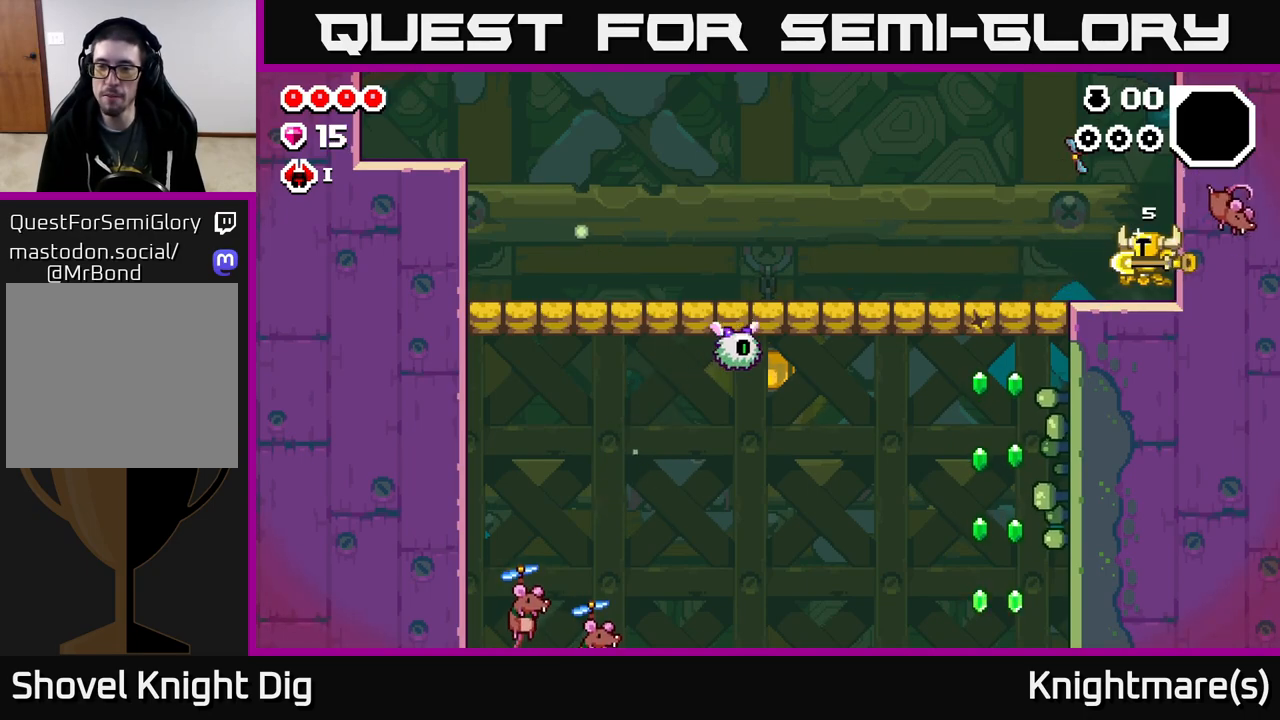
{"buttons": [], "left_stick": "left", "right_stick": "center", "events": []}
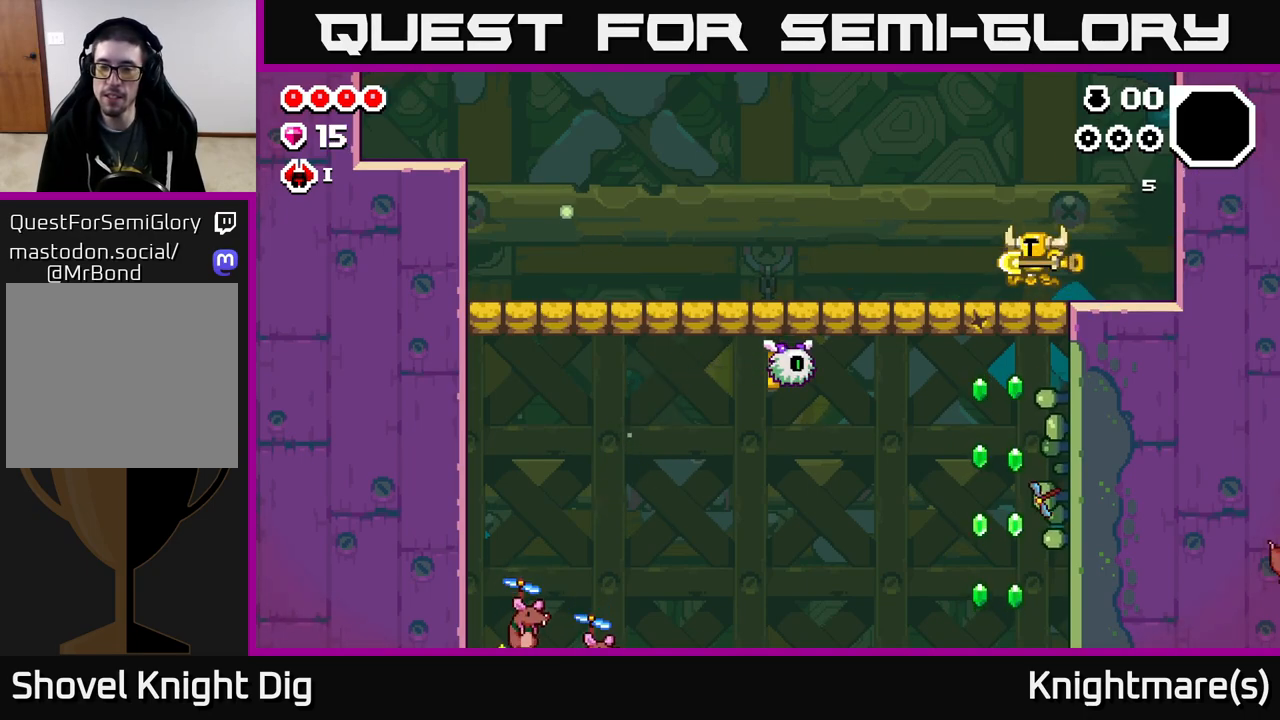
{"buttons": [], "left_stick": "center", "right_stick": "center", "events": [[117, "left_stick", "down"], [133, "X", "down"], [233, "X", "up"], [400, "left_stick", "center"]]}
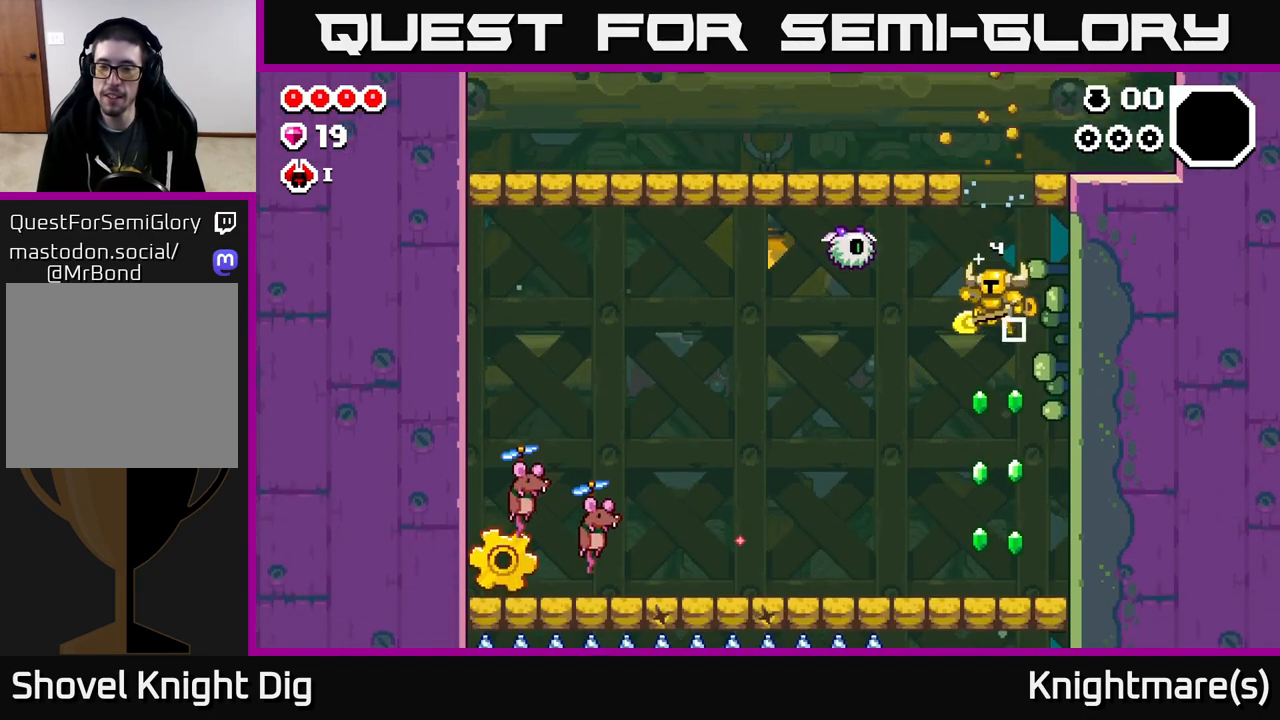
{"buttons": [], "left_stick": "left", "right_stick": "center", "events": [[67, "left_stick", "down"], [450, "left_stick", "left"]]}
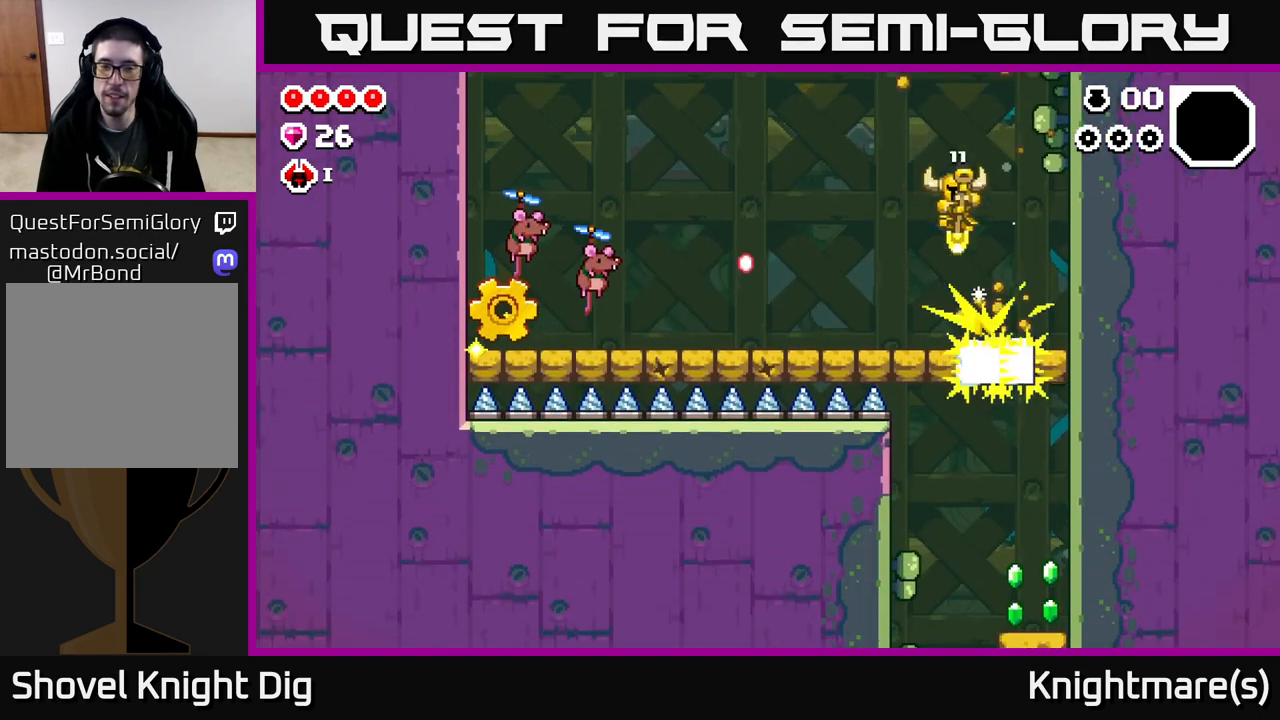
{"buttons": [], "left_stick": "left", "right_stick": "center", "events": []}
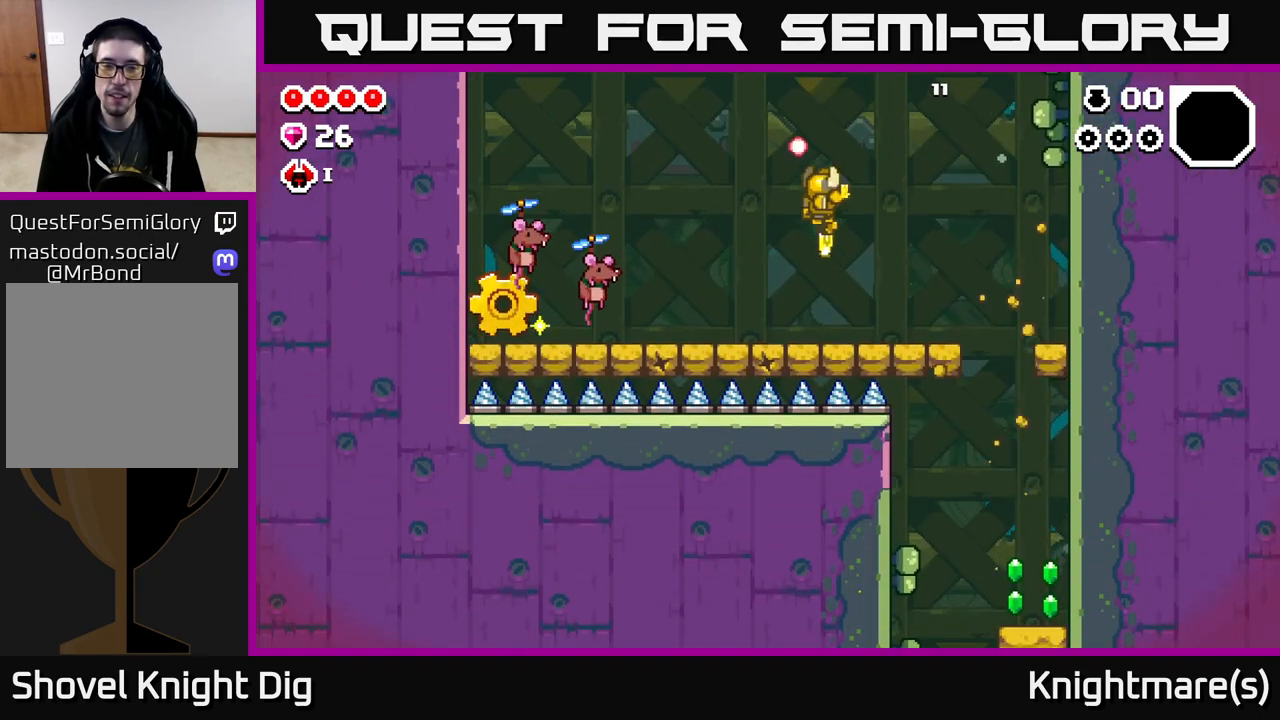
{"buttons": [], "left_stick": "left", "right_stick": "center", "events": []}
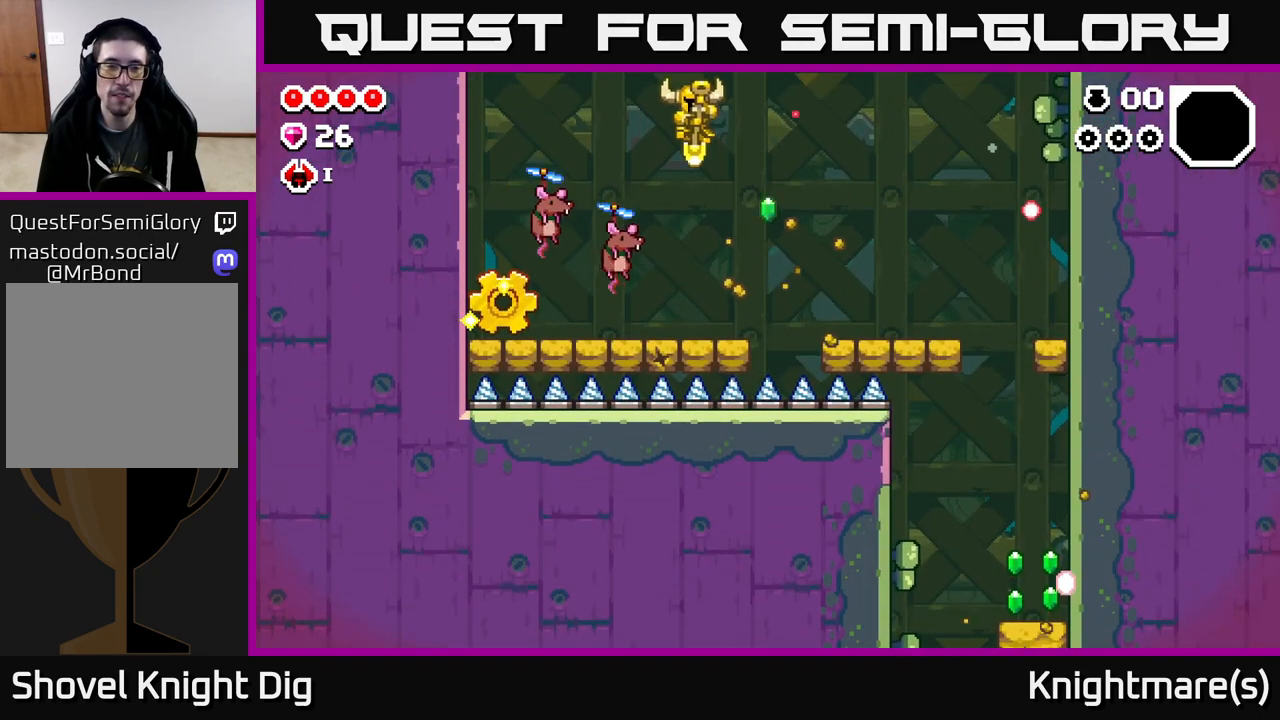
{"buttons": [], "left_stick": "center", "right_stick": "center", "events": [[450, "left_stick", "center"]]}
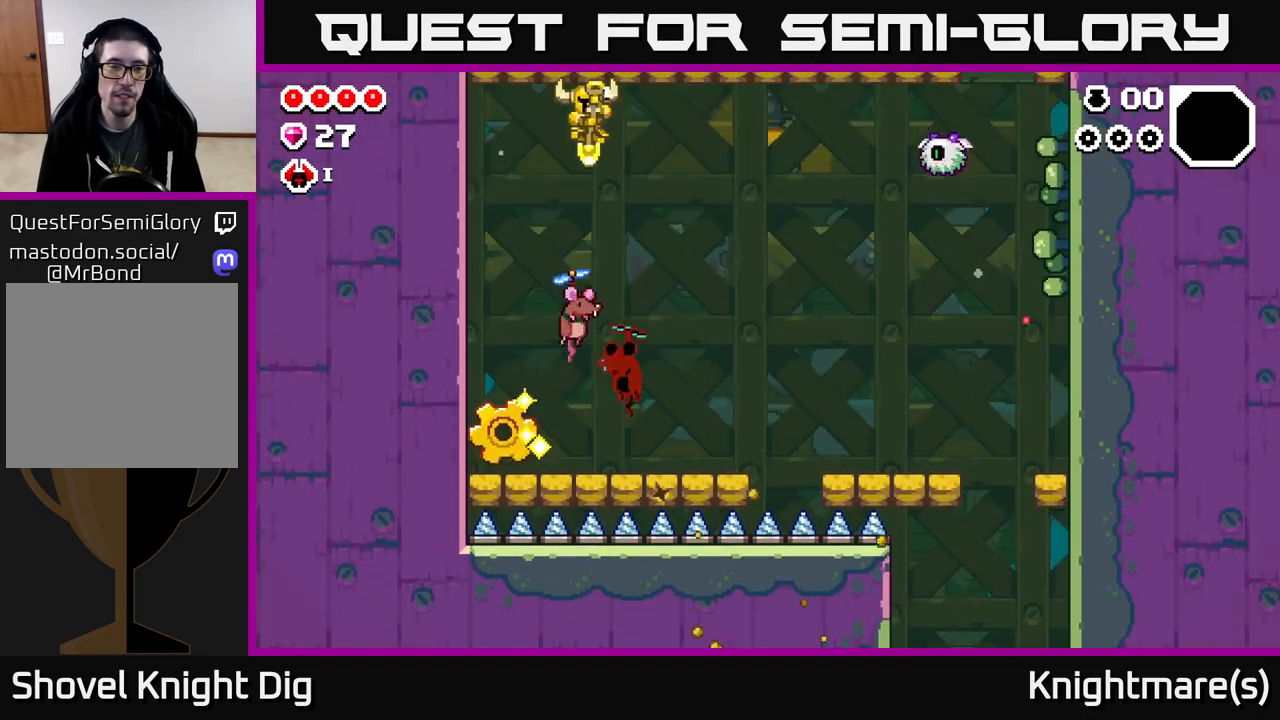
{"buttons": [], "left_stick": "down", "right_stick": "center", "events": [[267, "left_stick", "down"]]}
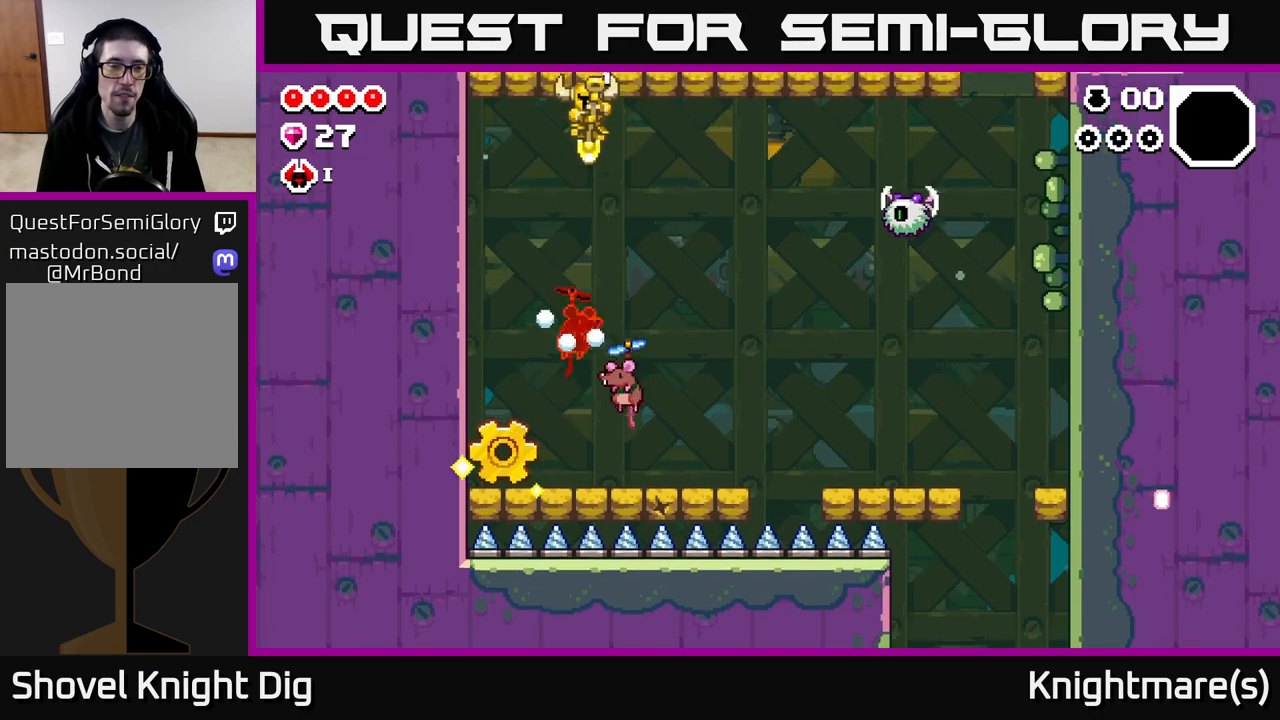
{"buttons": [], "left_stick": "down-right", "right_stick": "center", "events": [[117, "left_stick", "center"], [350, "left_stick", "down-left"], [500, "left_stick", "down-right"]]}
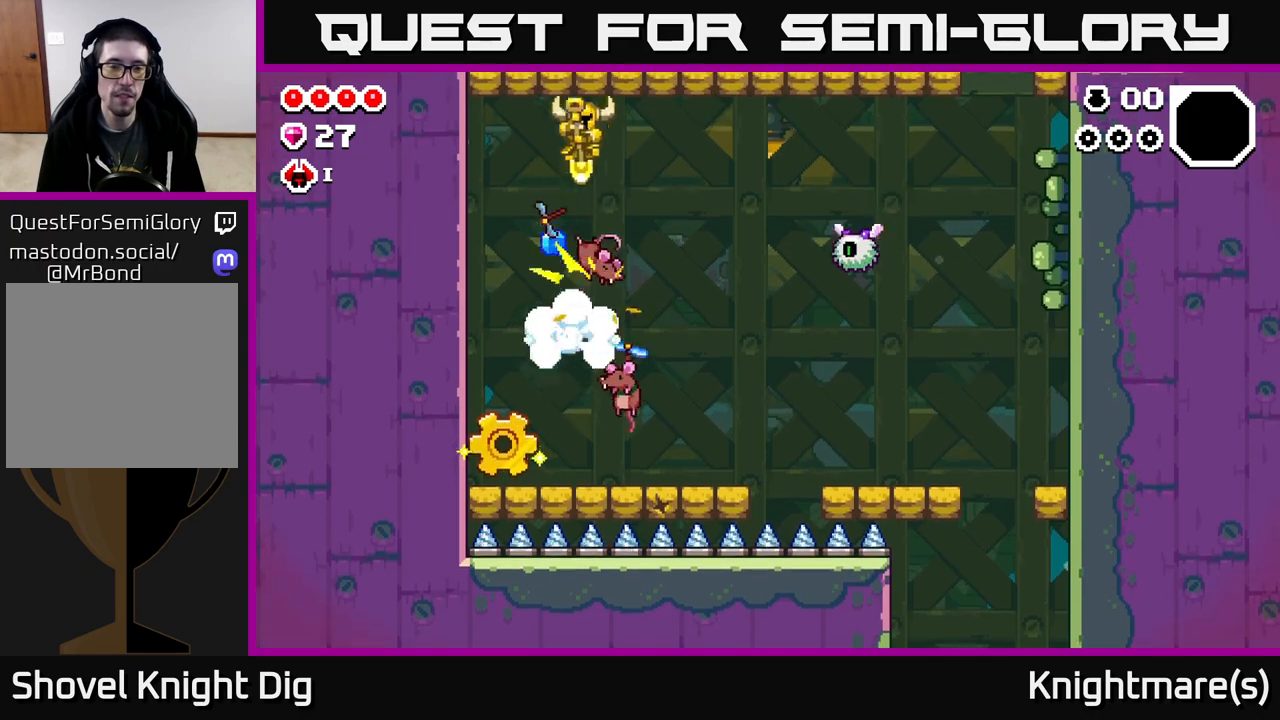
{"buttons": [], "left_stick": "down-right", "right_stick": "center", "events": [[200, "left_stick", "down"], [350, "left_stick", "down-right"]]}
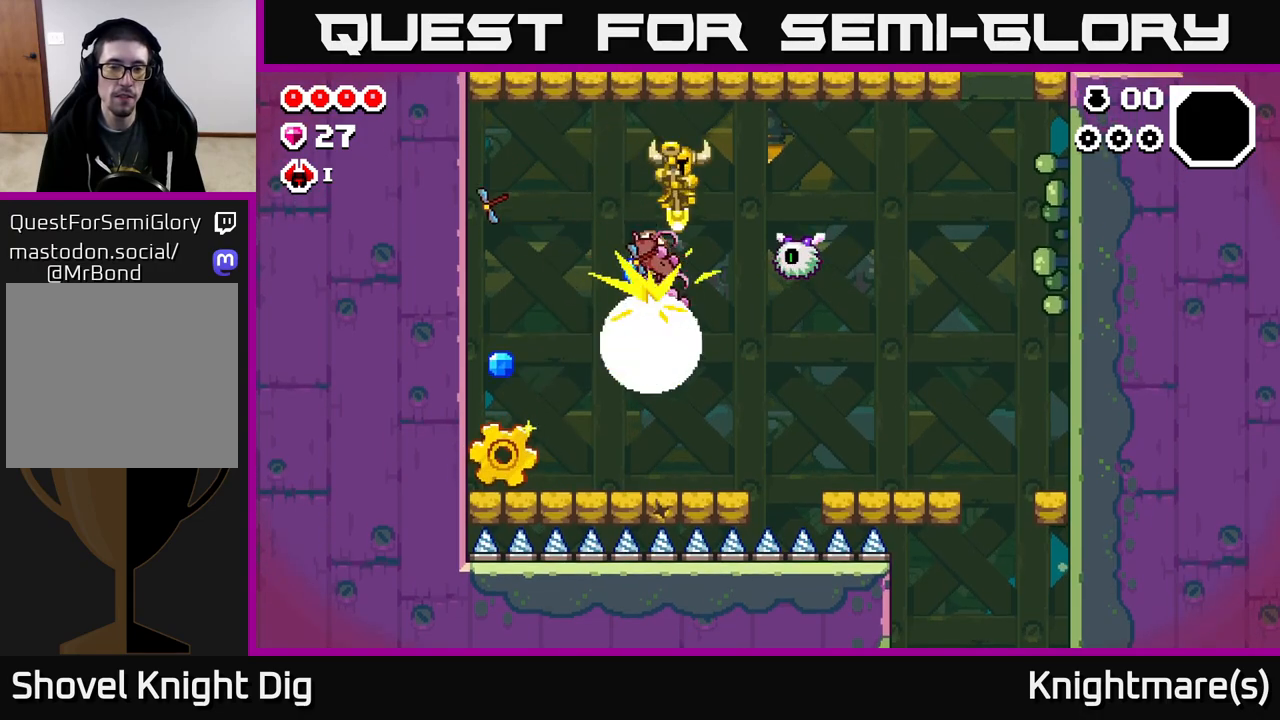
{"buttons": [], "left_stick": "left", "right_stick": "center", "events": [[367, "left_stick", "down-left"], [467, "left_stick", "left"]]}
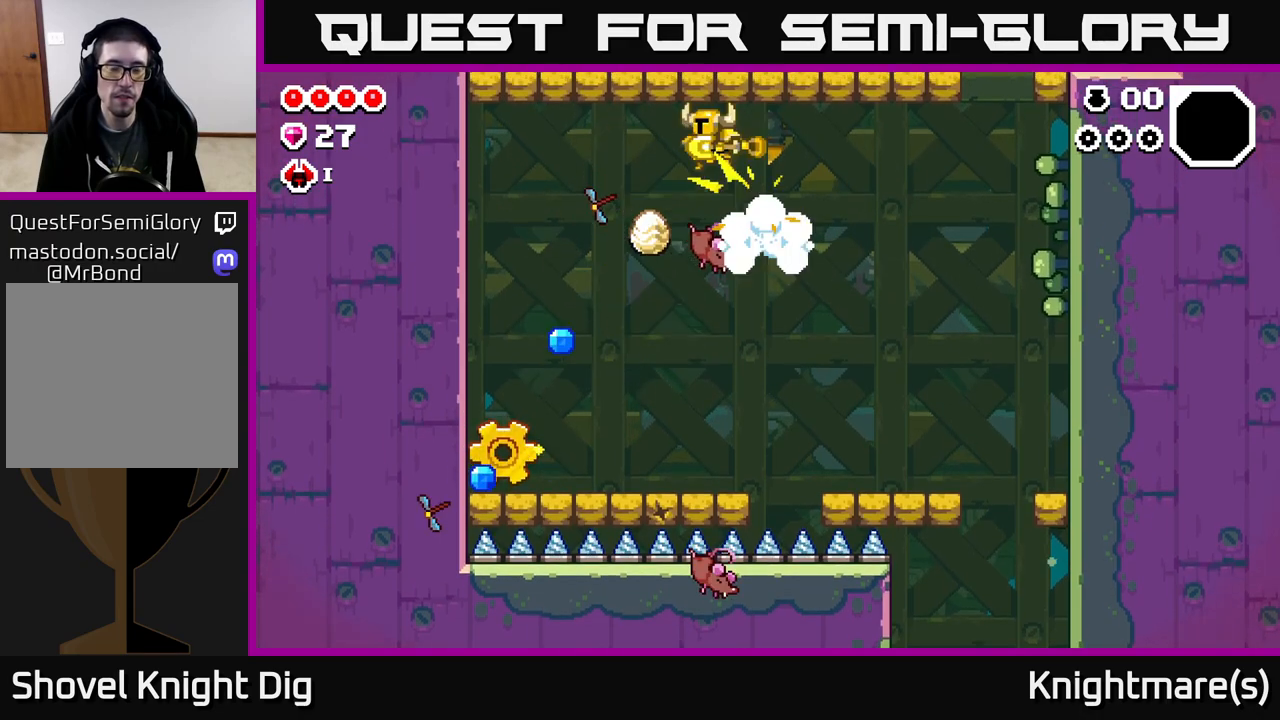
{"buttons": [], "left_stick": "left", "right_stick": "center", "events": [[50, "X", "down"], [117, "X", "up"]]}
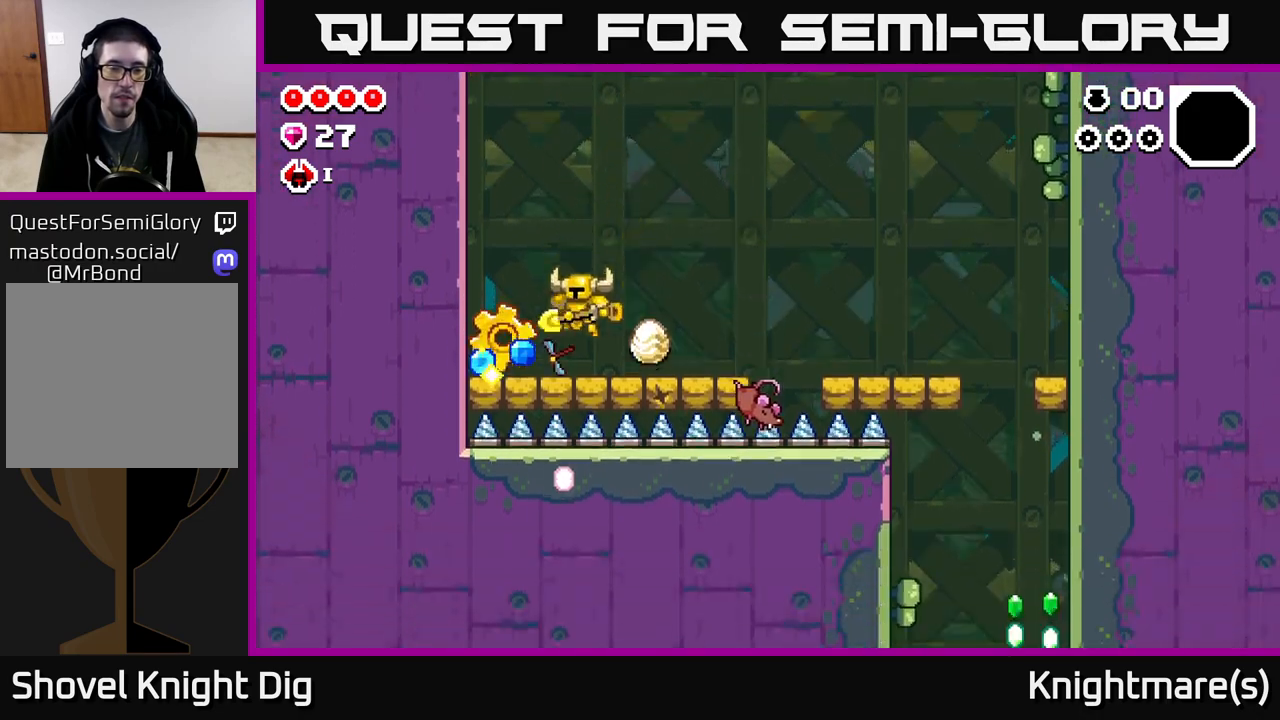
{"buttons": [], "left_stick": "right", "right_stick": "center", "events": [[383, "left_stick", "right"]]}
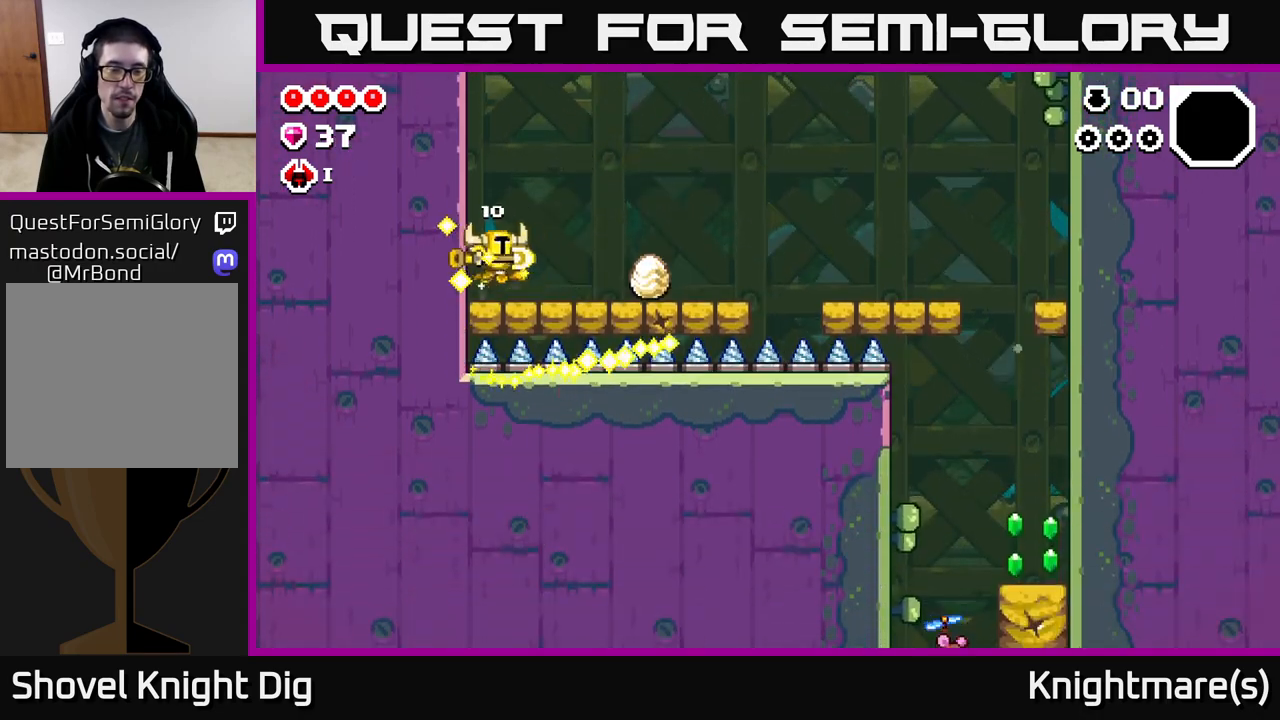
{"buttons": [], "left_stick": "right", "right_stick": "center", "events": []}
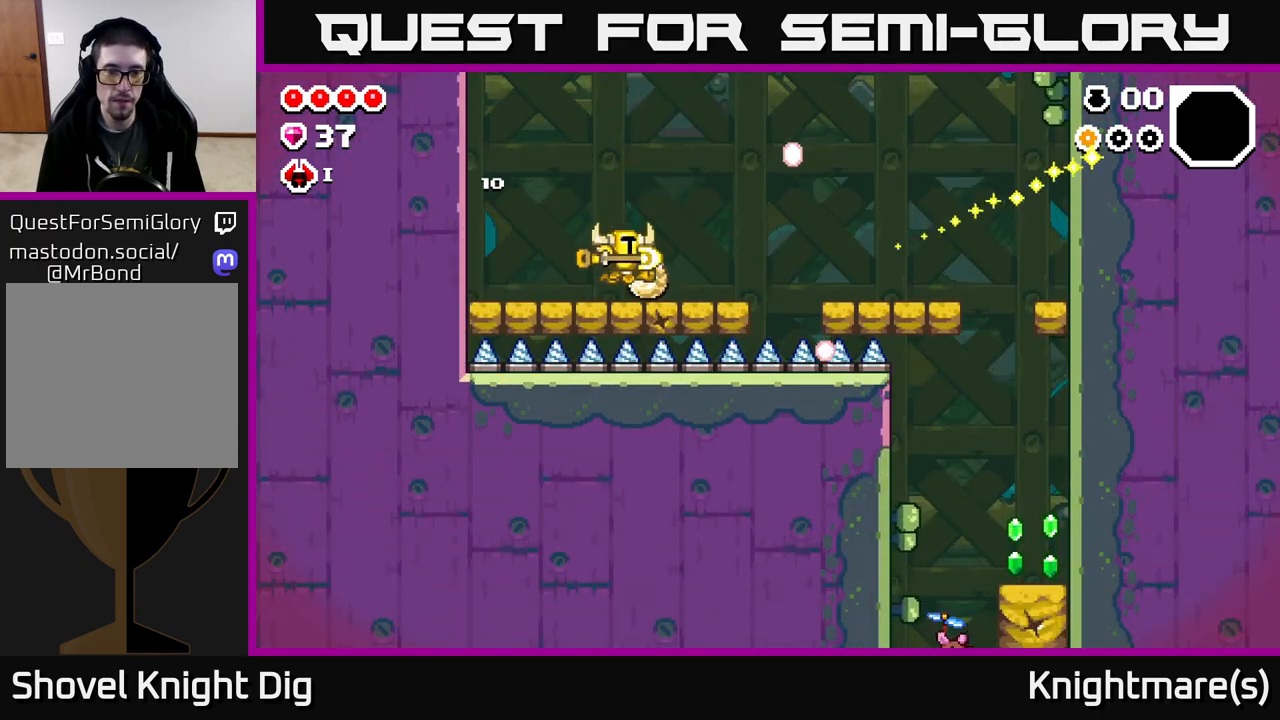
{"buttons": [], "left_stick": "down", "right_stick": "center", "events": [[250, "A", "down"], [283, "A", "up"], [283, "left_stick", "down"]]}
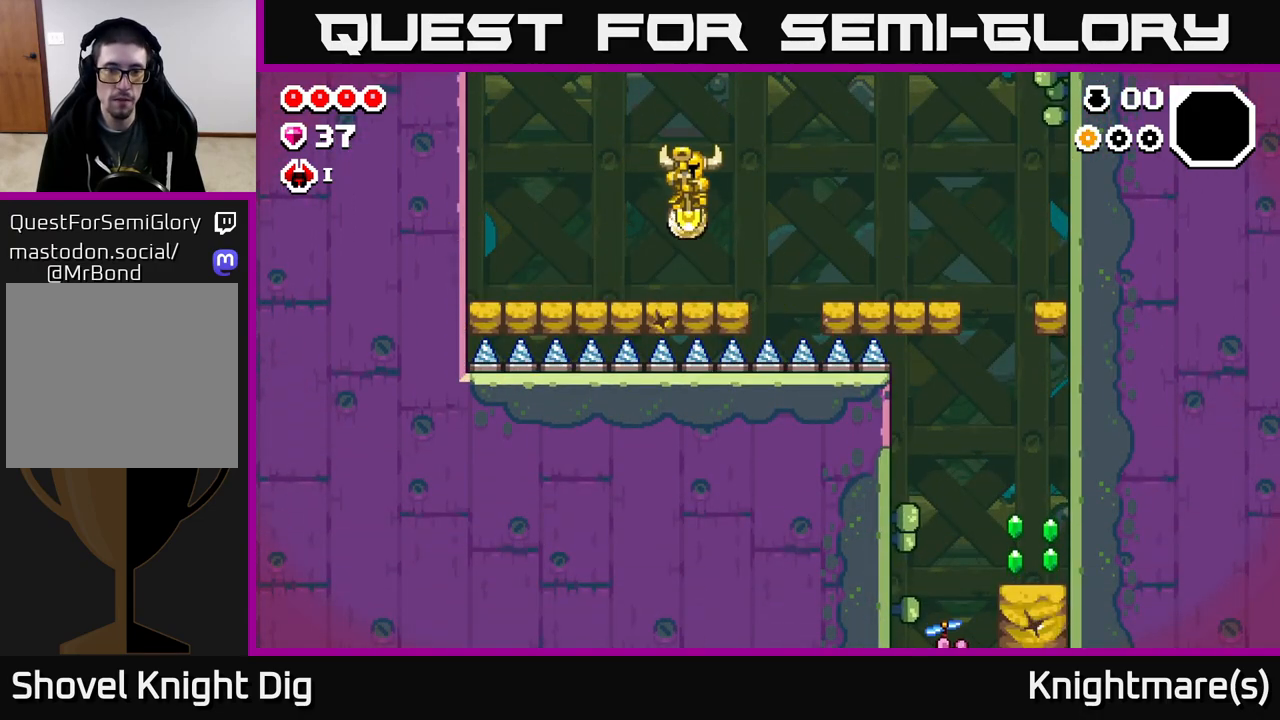
{"buttons": ["X"], "left_stick": "right", "right_stick": "center", "events": [[200, "left_stick", "down-right"], [233, "A", "down"], [383, "left_stick", "right"], [433, "X", "down"], [467, "A", "up"]]}
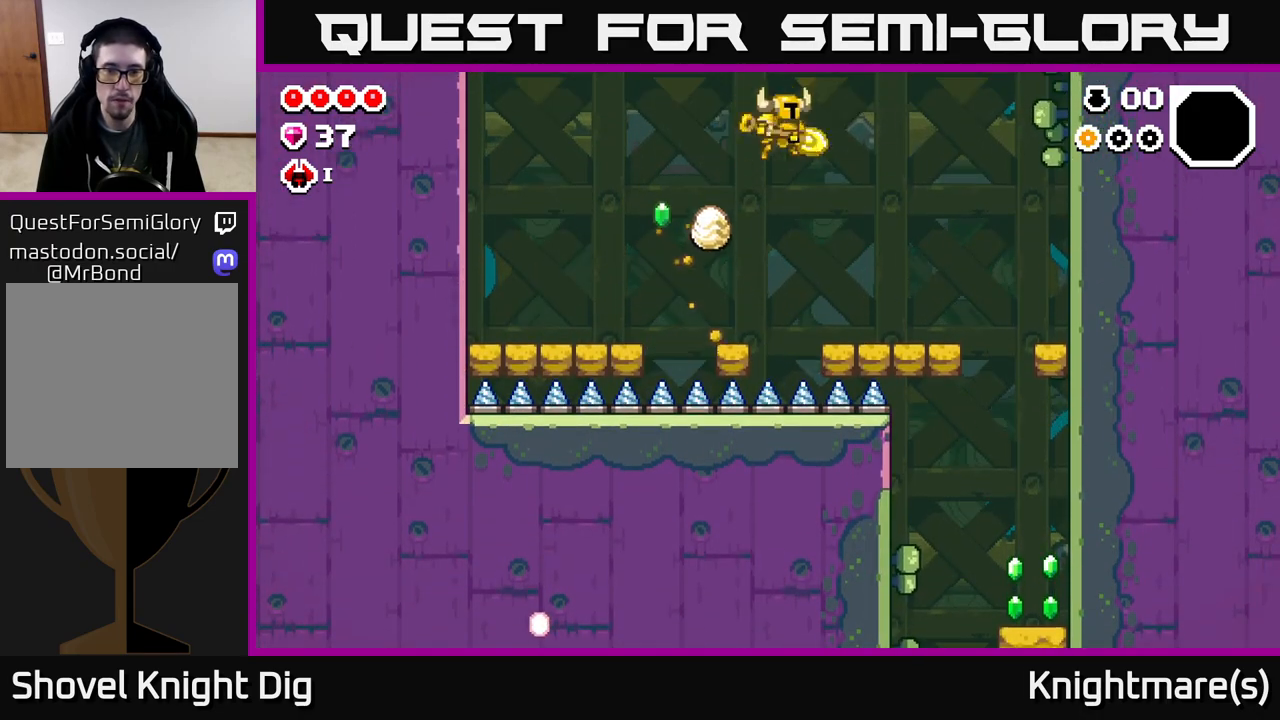
{"buttons": [], "left_stick": "right", "right_stick": "center", "events": [[33, "X", "up"]]}